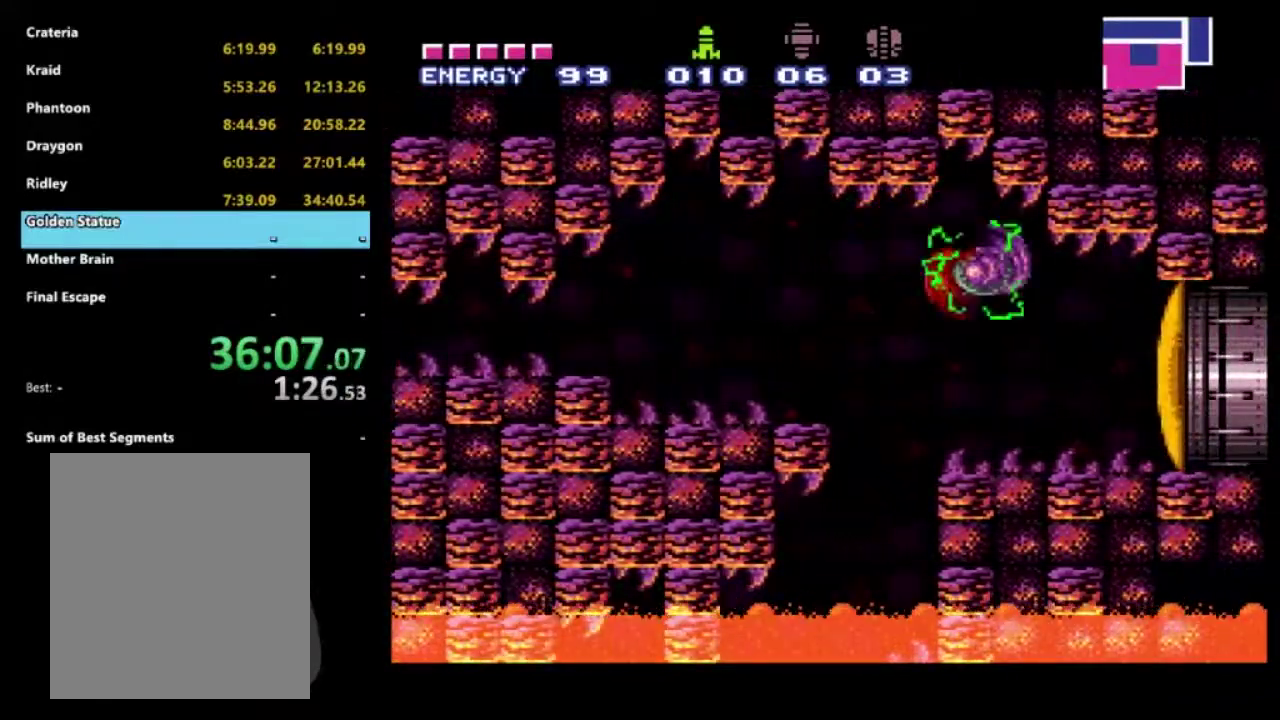
Gameplay with a controller (Xbox layout); each line is a JSON object with the inputs held at the frame after it. "events" lists button and stick changes between this image and that frame as [ms after this image, input, new state], when the widget could be followed in between. Not read: L3 R3.
{"buttons": ["R2"], "left_stick": "center", "right_stick": "center", "events": [[83, "Y", "up"], [183, "Y", "down"], [283, "Y", "up"], [350, "Y", "down"], [417, "DPAD_RIGHT", "up"], [417, "Y", "up"]]}
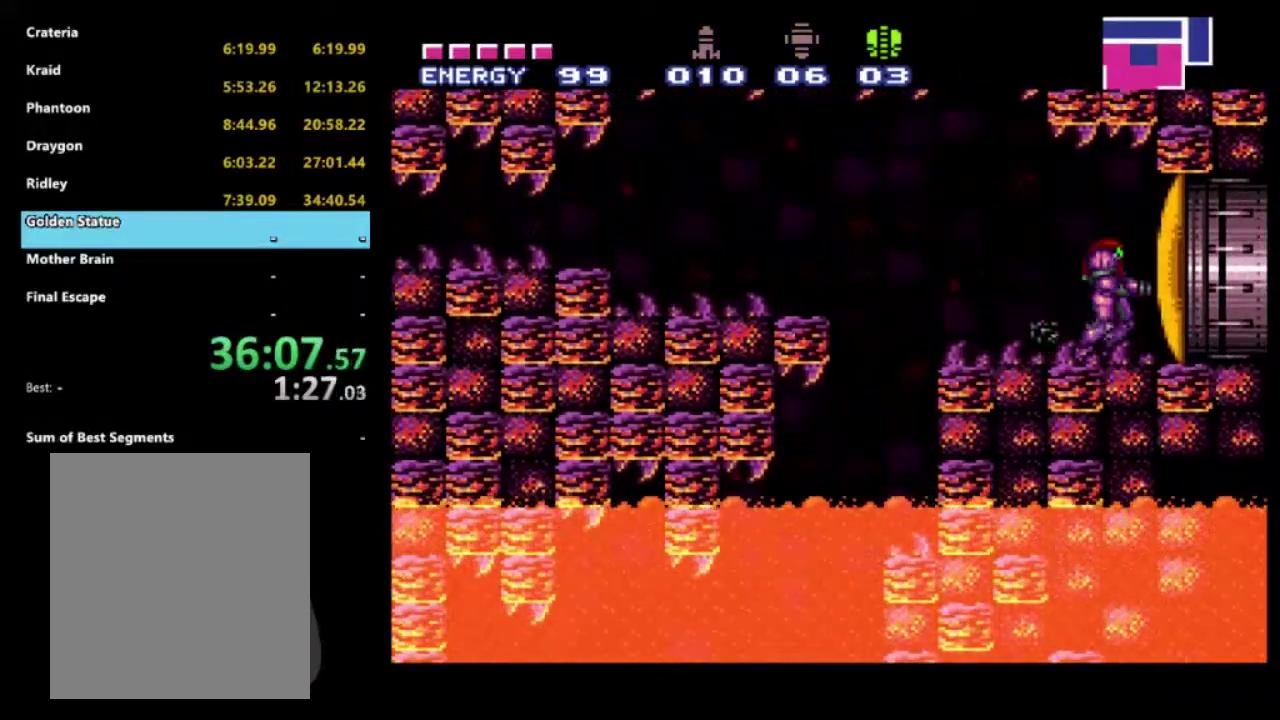
{"buttons": ["X", "R2", "DPAD_DOWN"], "left_stick": "center", "right_stick": "center", "events": [[133, "DPAD_DOWN", "down"], [217, "DPAD_DOWN", "up"], [283, "DPAD_DOWN", "down"], [467, "X", "down"]]}
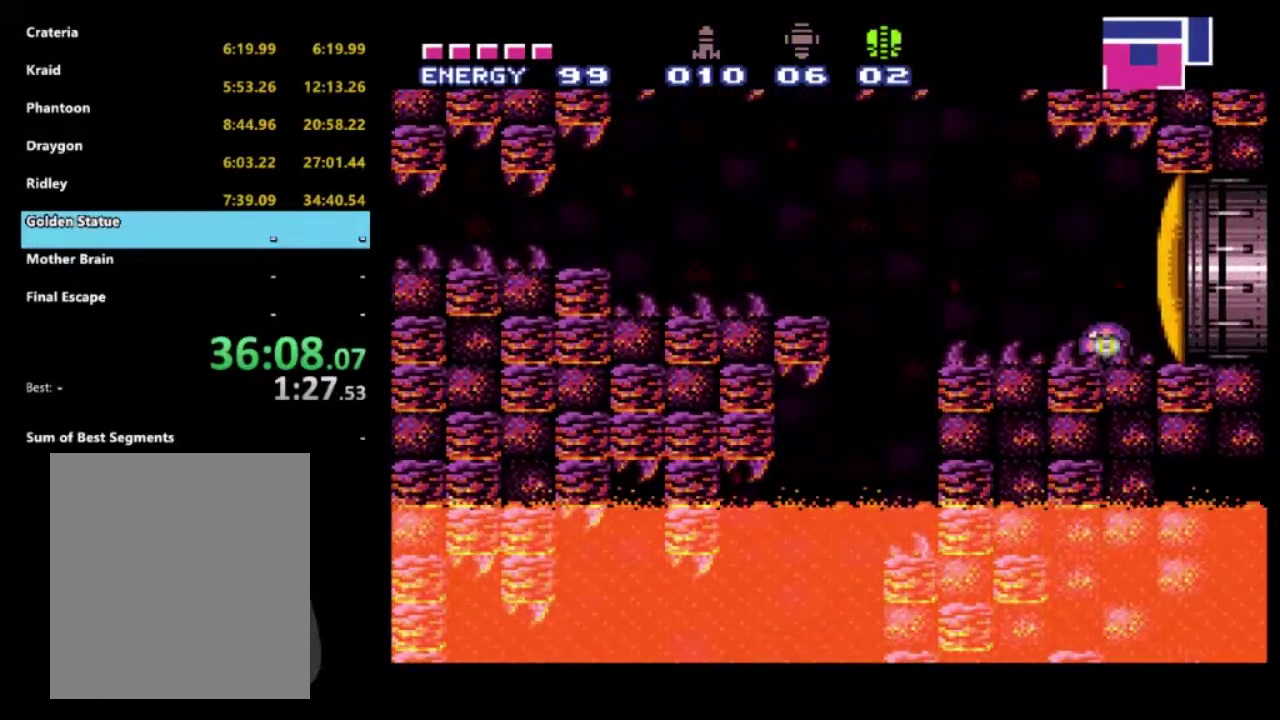
{"buttons": ["R2", "DPAD_DOWN"], "left_stick": "center", "right_stick": "center", "events": [[117, "X", "up"]]}
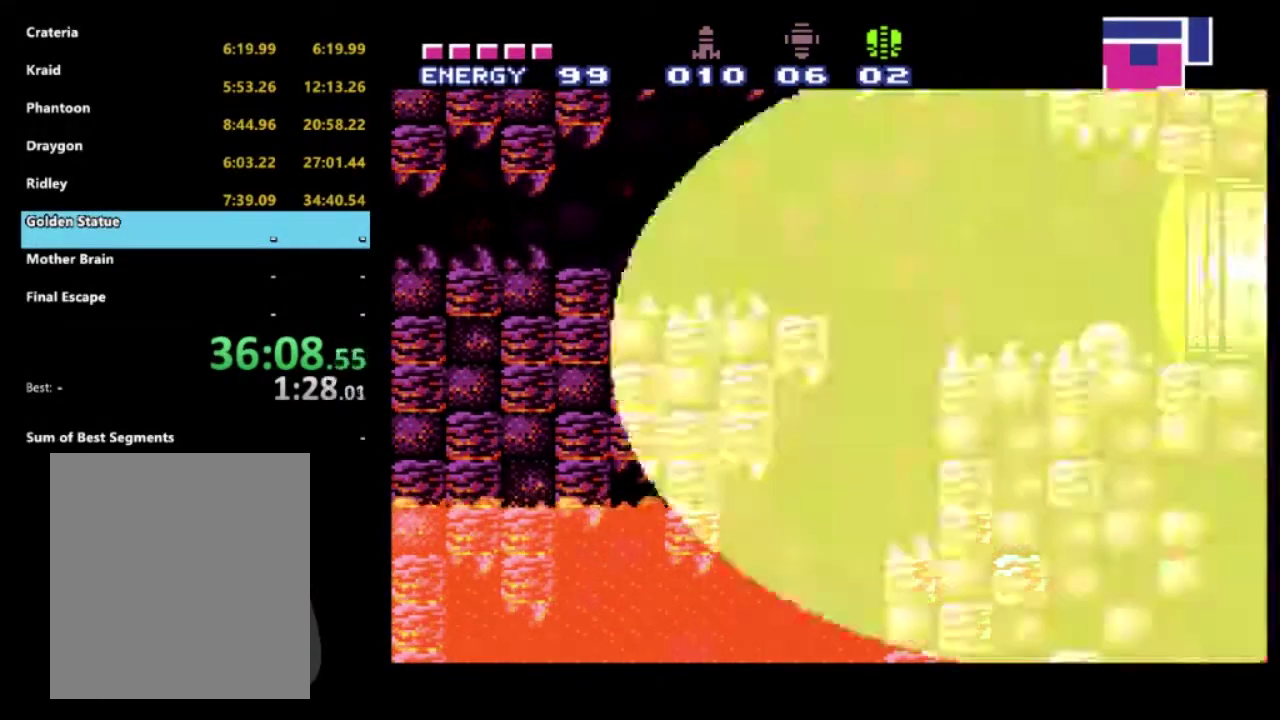
{"buttons": ["R2", "DPAD_RIGHT"], "left_stick": "center", "right_stick": "center", "events": [[150, "DPAD_DOWN", "up"], [200, "DPAD_UP", "down"], [267, "right_stick", "down"], [383, "DPAD_UP", "up"], [433, "right_stick", "center"], [483, "DPAD_RIGHT", "down"]]}
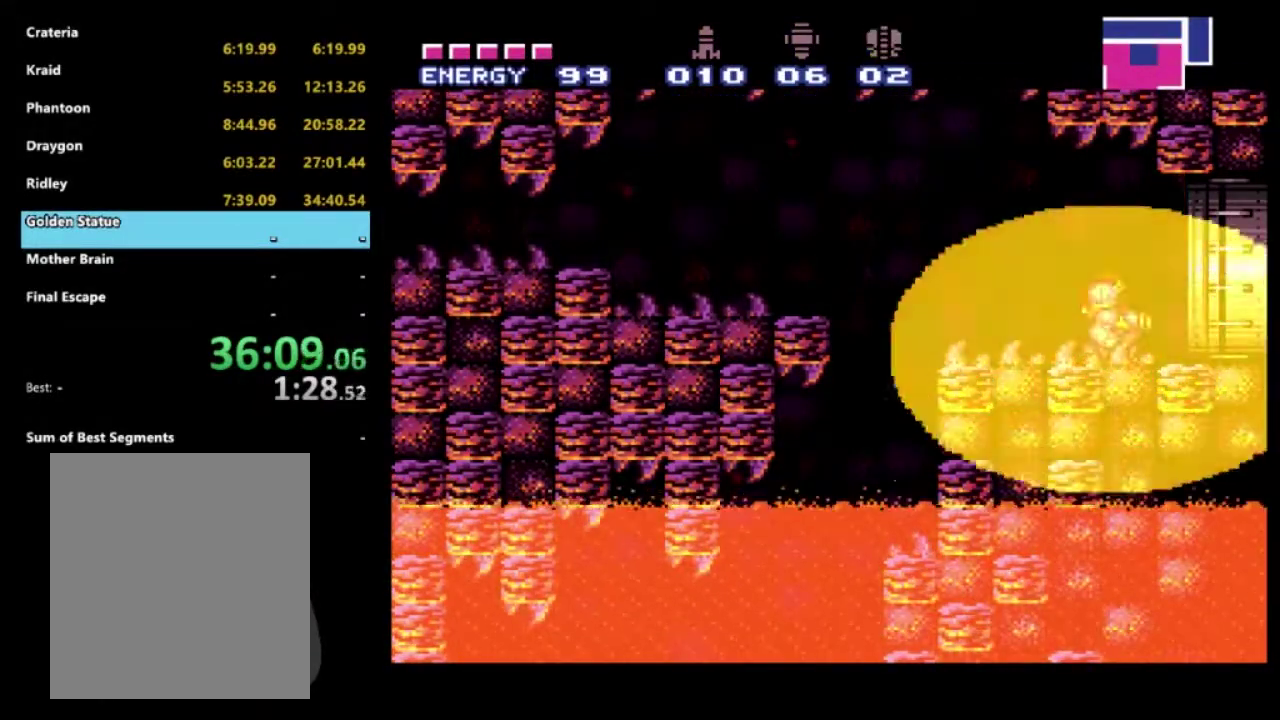
{"buttons": ["R2", "DPAD_RIGHT"], "left_stick": "center", "right_stick": "center", "events": []}
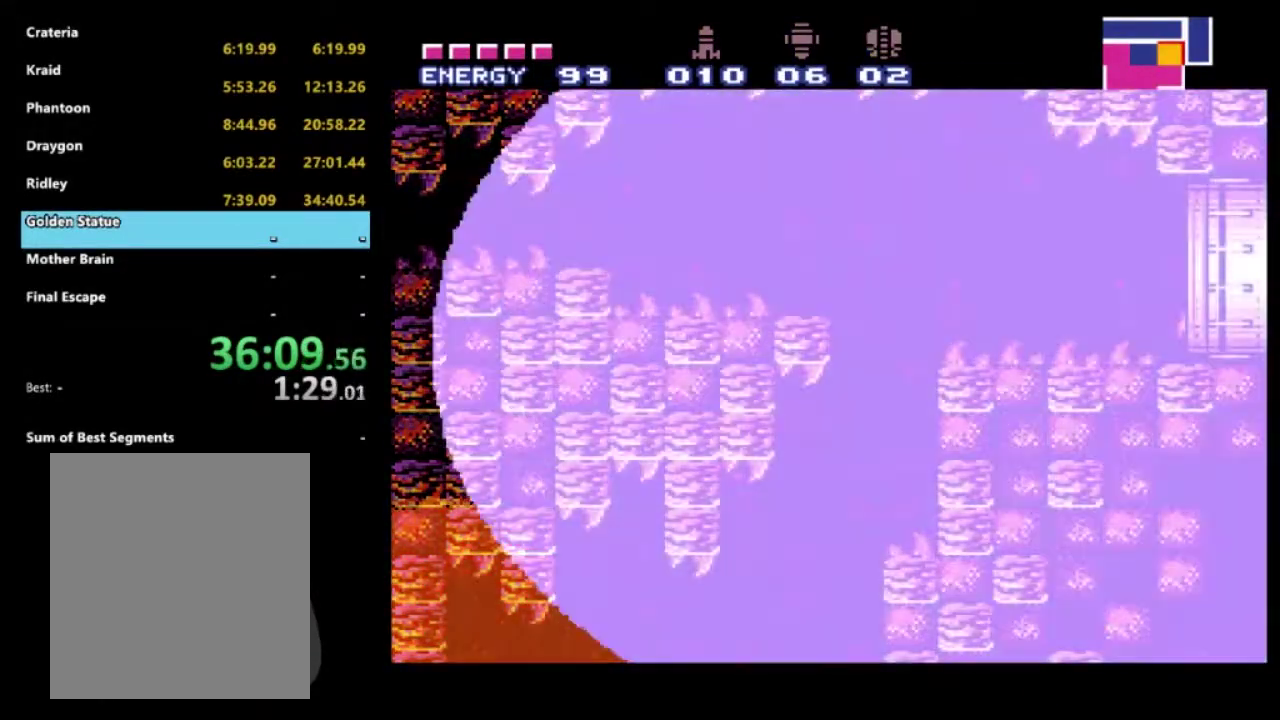
{"buttons": ["R2"], "left_stick": "center", "right_stick": "center", "events": [[233, "DPAD_RIGHT", "up"]]}
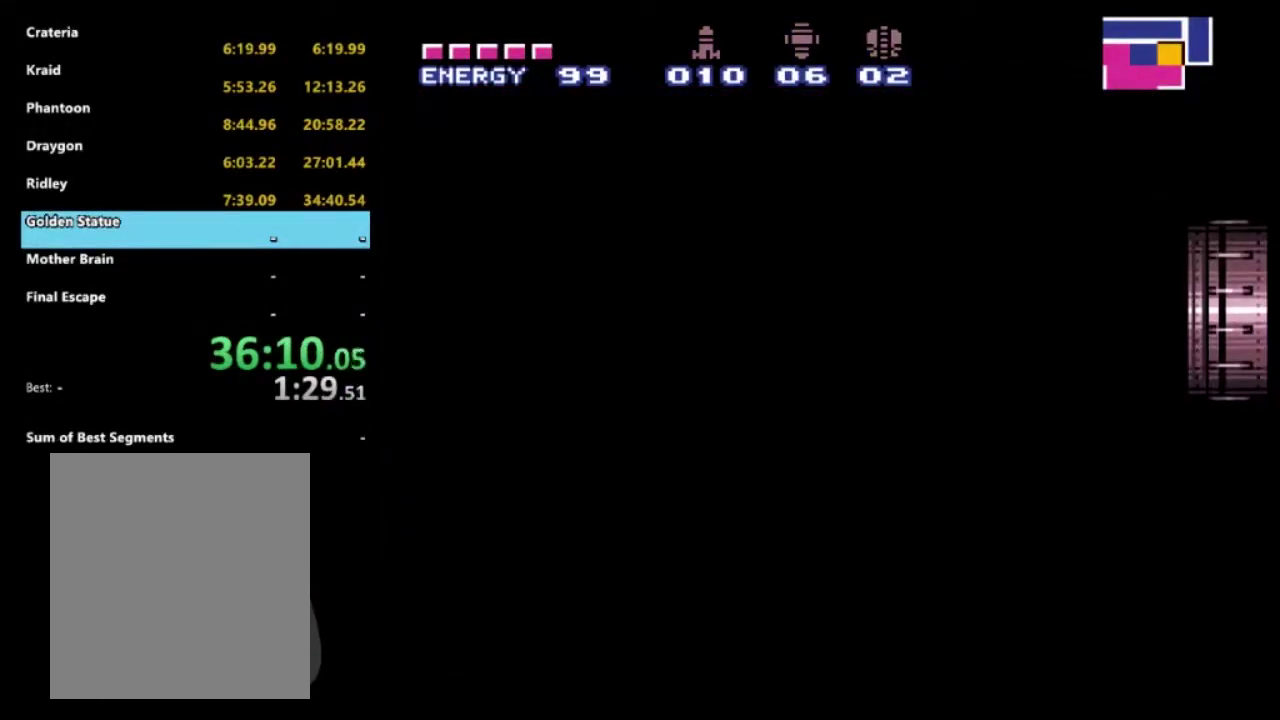
{"buttons": ["R2"], "left_stick": "center", "right_stick": "center", "events": []}
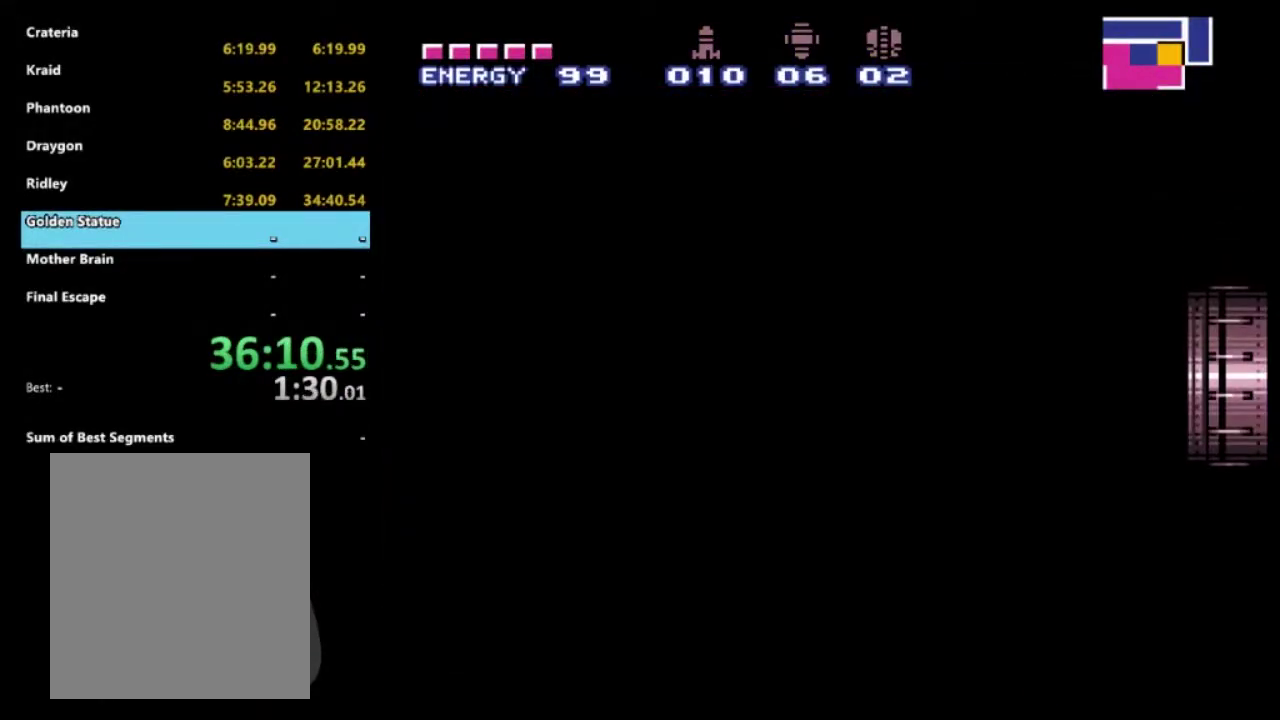
{"buttons": ["R2"], "left_stick": "center", "right_stick": "center", "events": []}
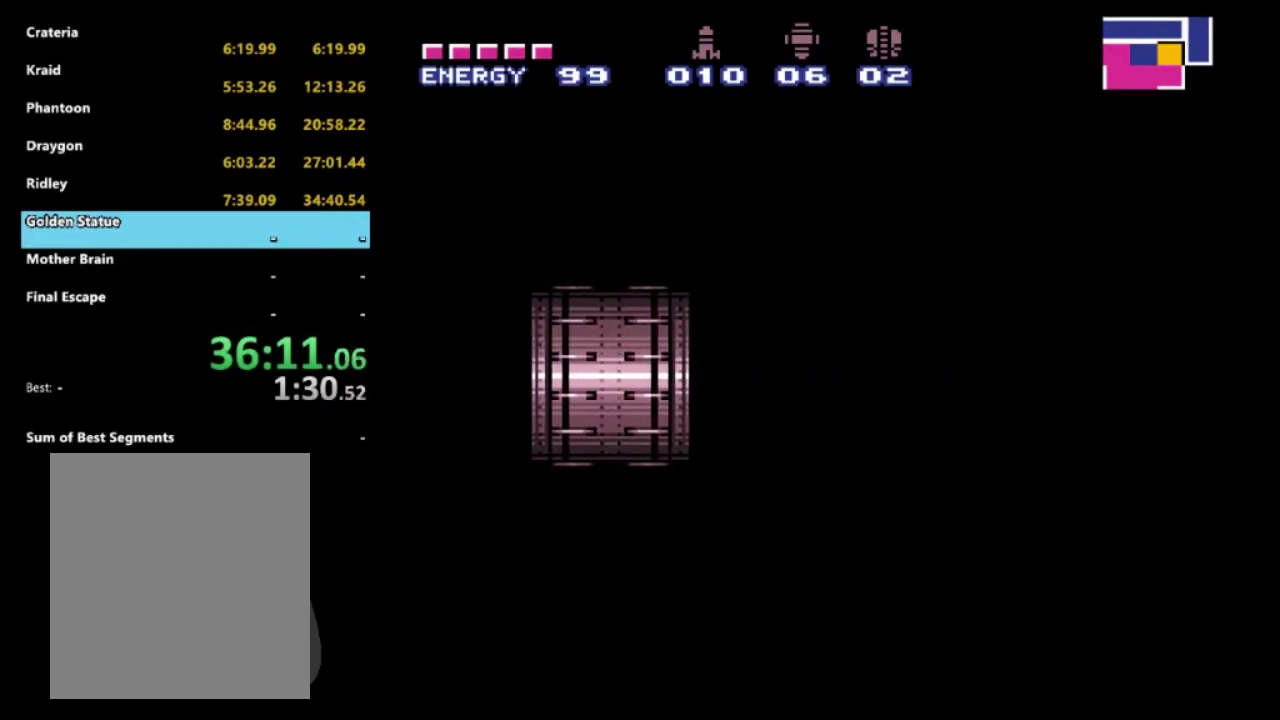
{"buttons": ["R2"], "left_stick": "center", "right_stick": "center", "events": []}
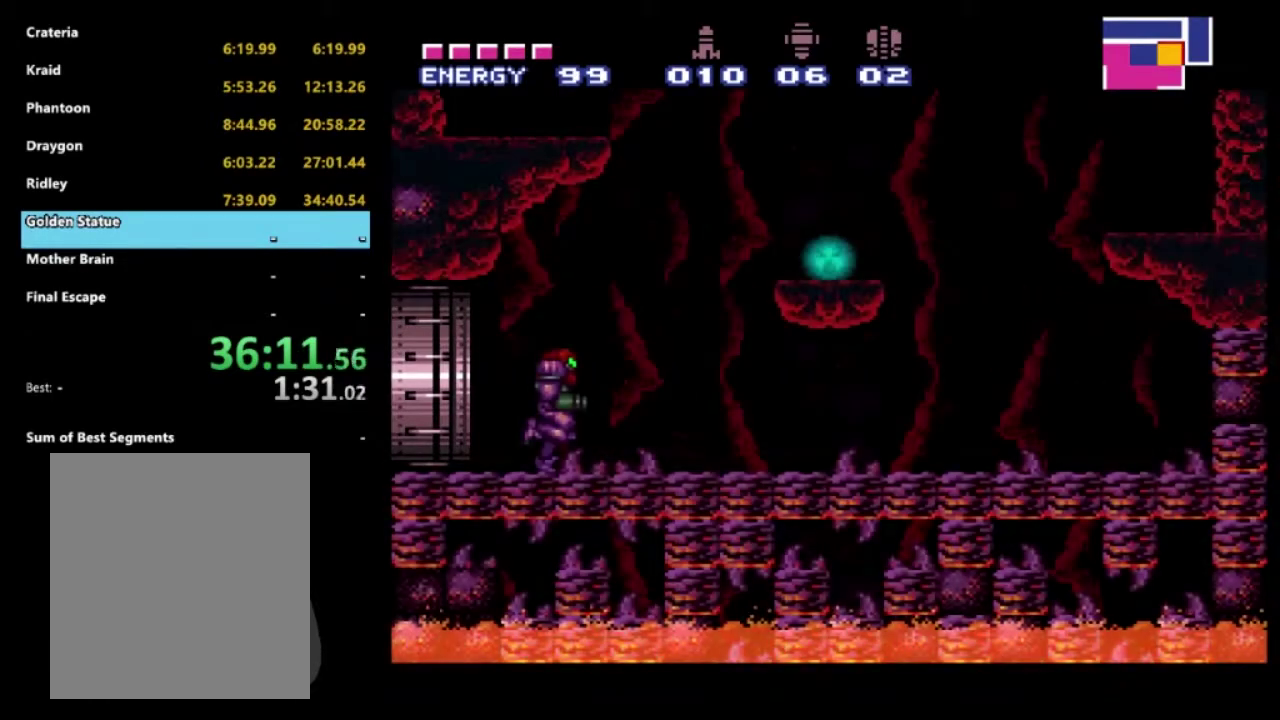
{"buttons": ["R2", "DPAD_LEFT"], "left_stick": "center", "right_stick": "center", "events": [[33, "DPAD_RIGHT", "down"], [267, "DPAD_RIGHT", "up"], [350, "DPAD_LEFT", "down"]]}
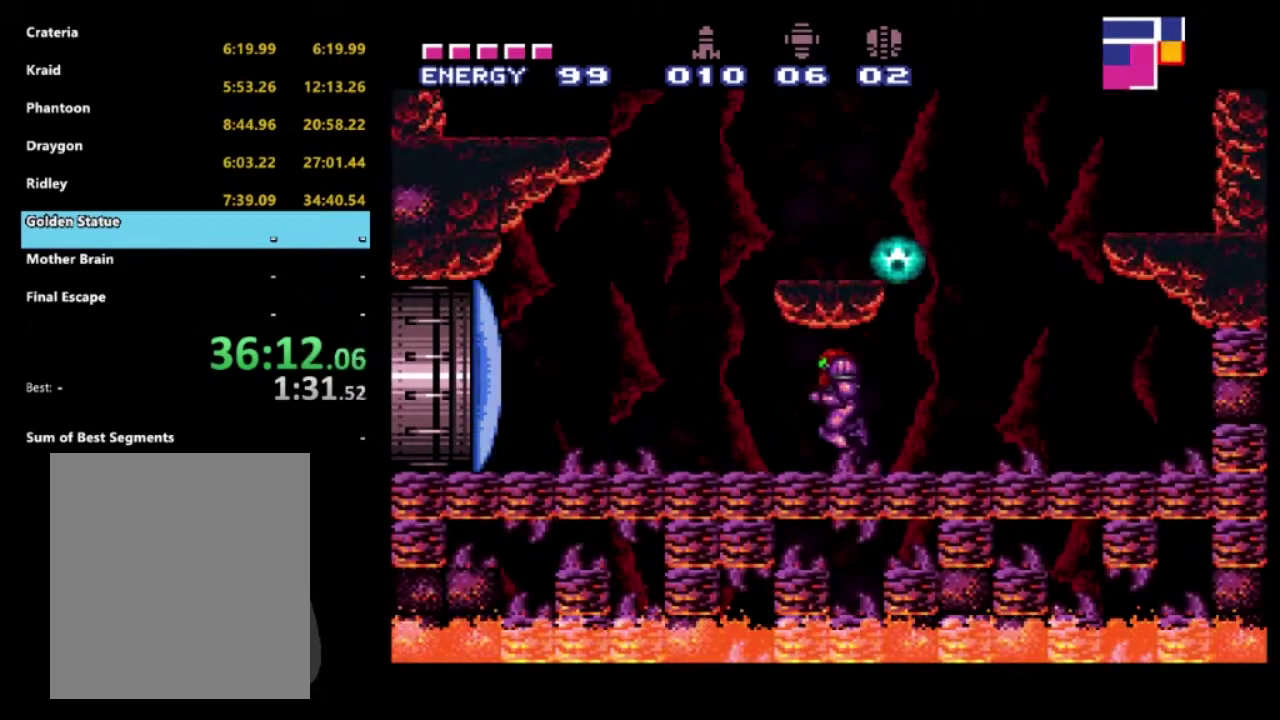
{"buttons": ["A", "R2", "DPAD_RIGHT"], "left_stick": "center", "right_stick": "center", "events": [[267, "A", "down"], [267, "DPAD_LEFT", "up"], [317, "DPAD_RIGHT", "down"]]}
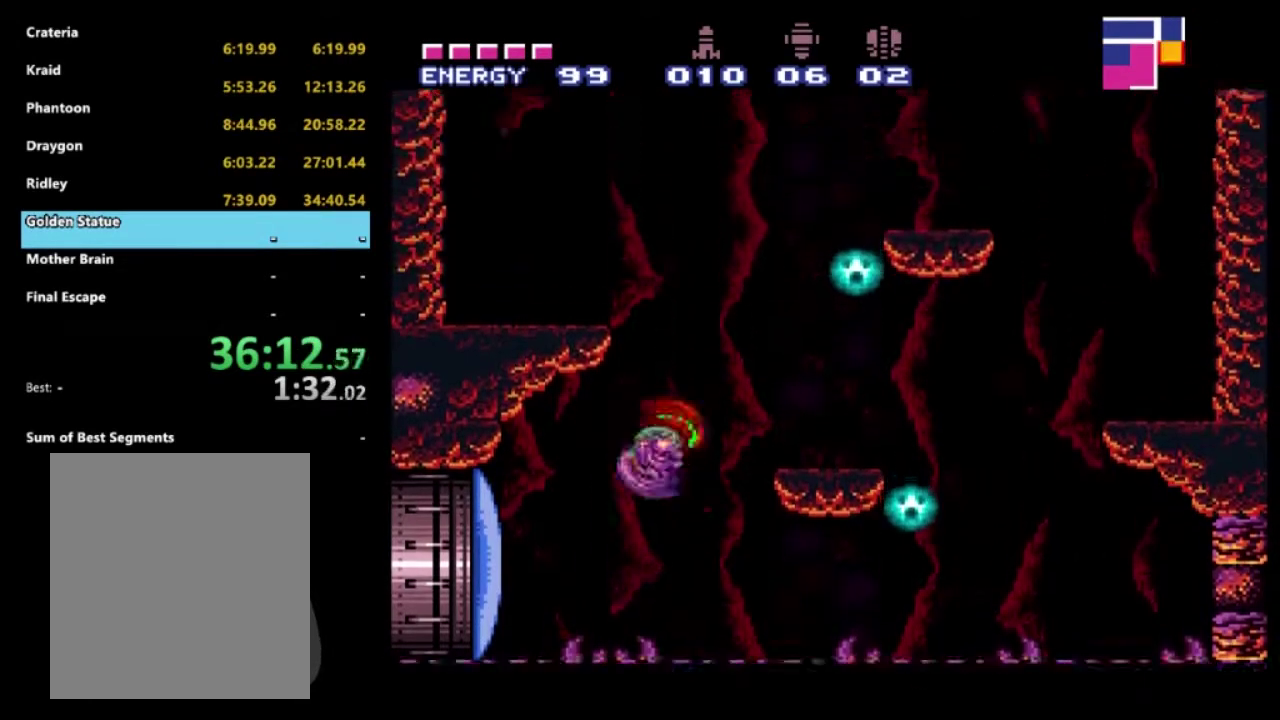
{"buttons": ["A", "R2"], "left_stick": "center", "right_stick": "center", "events": [[167, "DPAD_RIGHT", "up"], [233, "DPAD_LEFT", "down"], [450, "DPAD_LEFT", "up"]]}
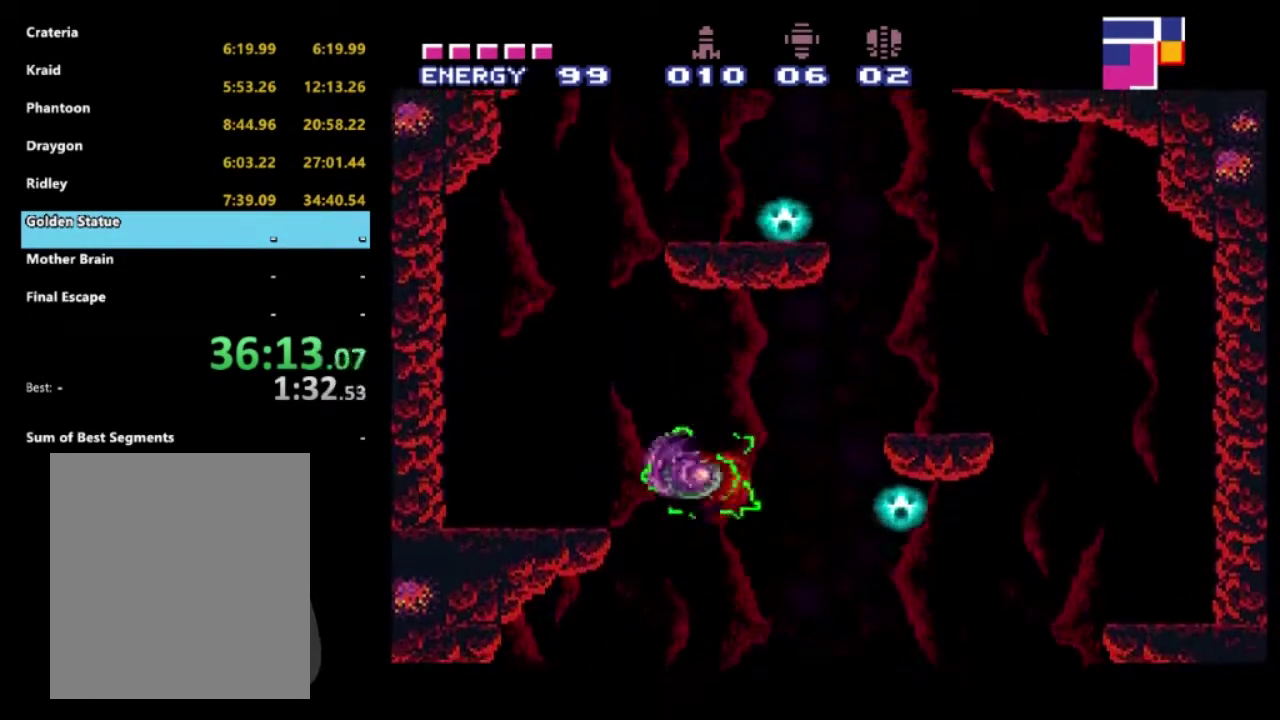
{"buttons": ["A", "R2", "DPAD_RIGHT"], "left_stick": "center", "right_stick": "center", "events": [[33, "A", "up"], [83, "DPAD_LEFT", "down"], [217, "A", "down"], [350, "DPAD_LEFT", "up"], [467, "DPAD_RIGHT", "down"]]}
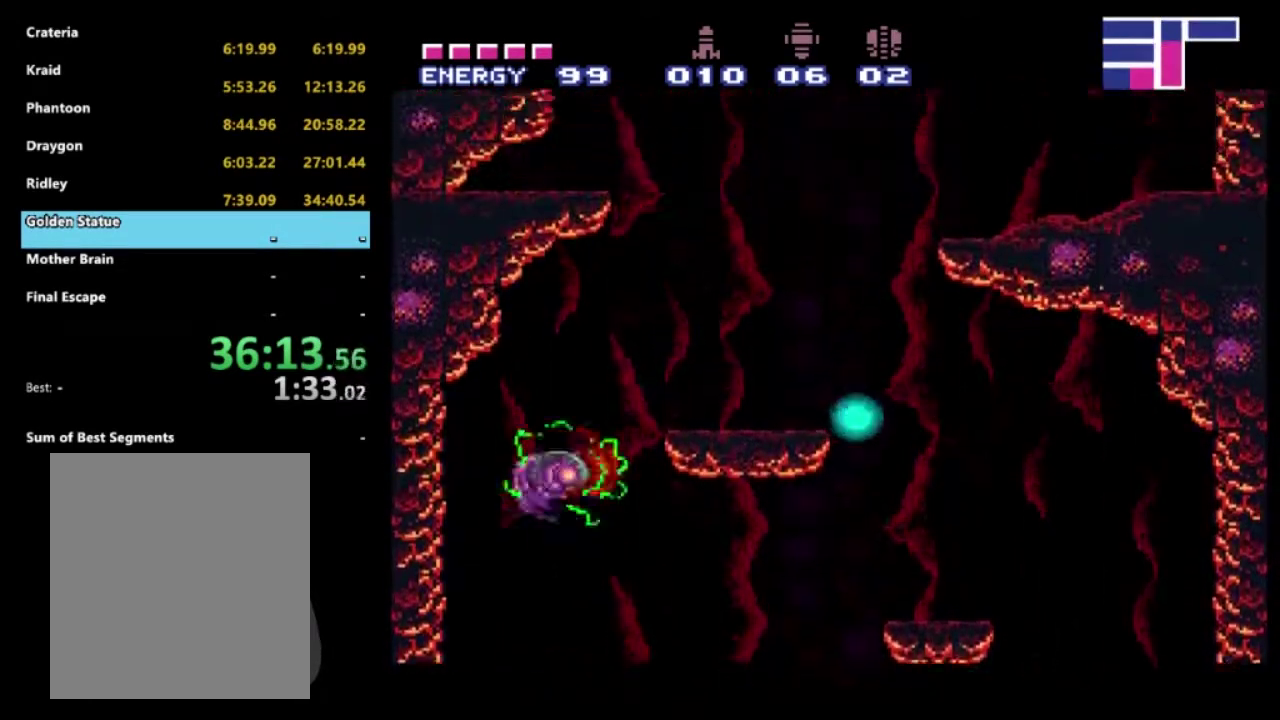
{"buttons": ["A", "R2"], "left_stick": "center", "right_stick": "center", "events": [[500, "DPAD_RIGHT", "up"]]}
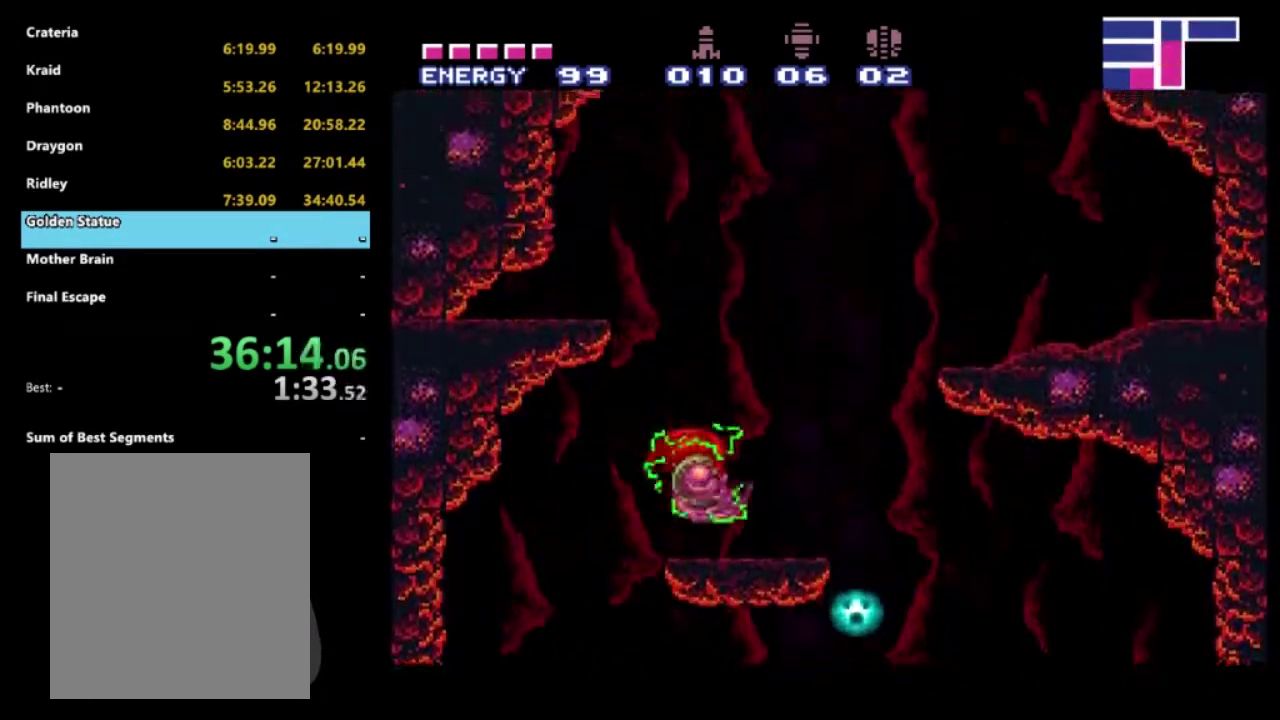
{"buttons": ["A", "R2", "DPAD_LEFT"], "left_stick": "center", "right_stick": "center", "events": [[33, "A", "up"], [200, "A", "down"], [233, "DPAD_LEFT", "down"]]}
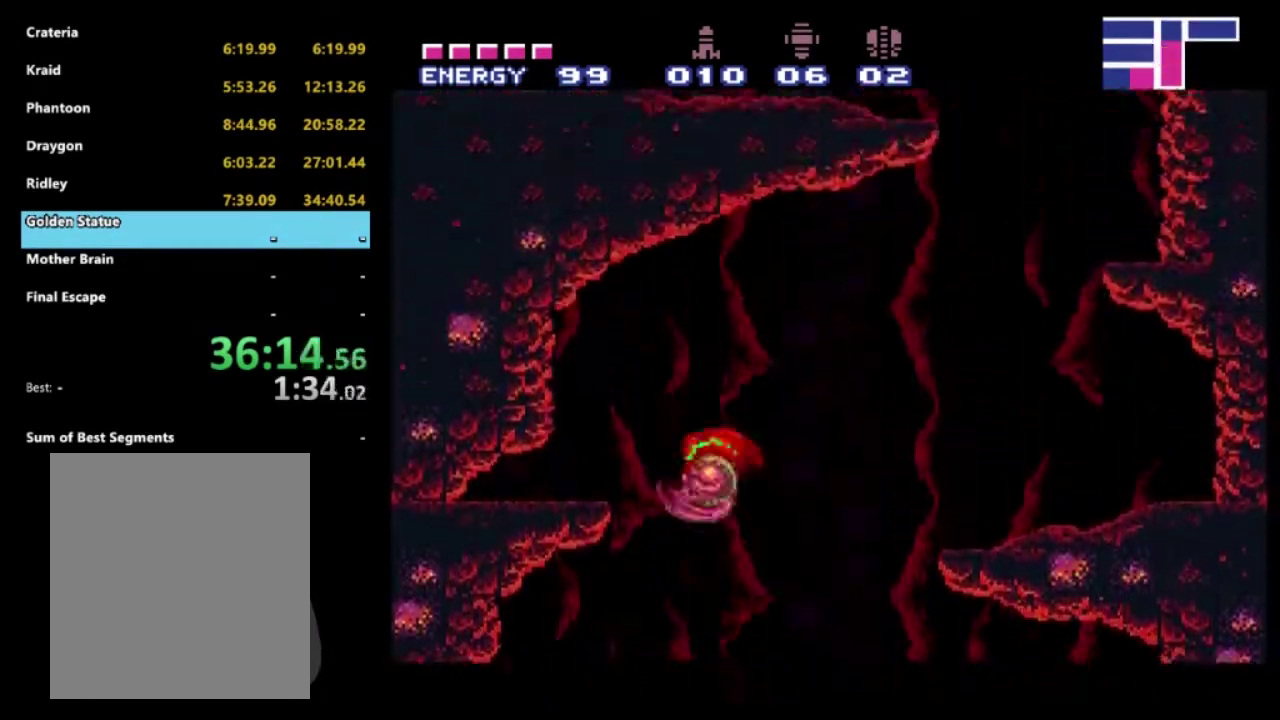
{"buttons": ["B", "R2"], "left_stick": "center", "right_stick": "center", "events": [[233, "A", "up"], [417, "DPAD_LEFT", "up"], [483, "B", "down"]]}
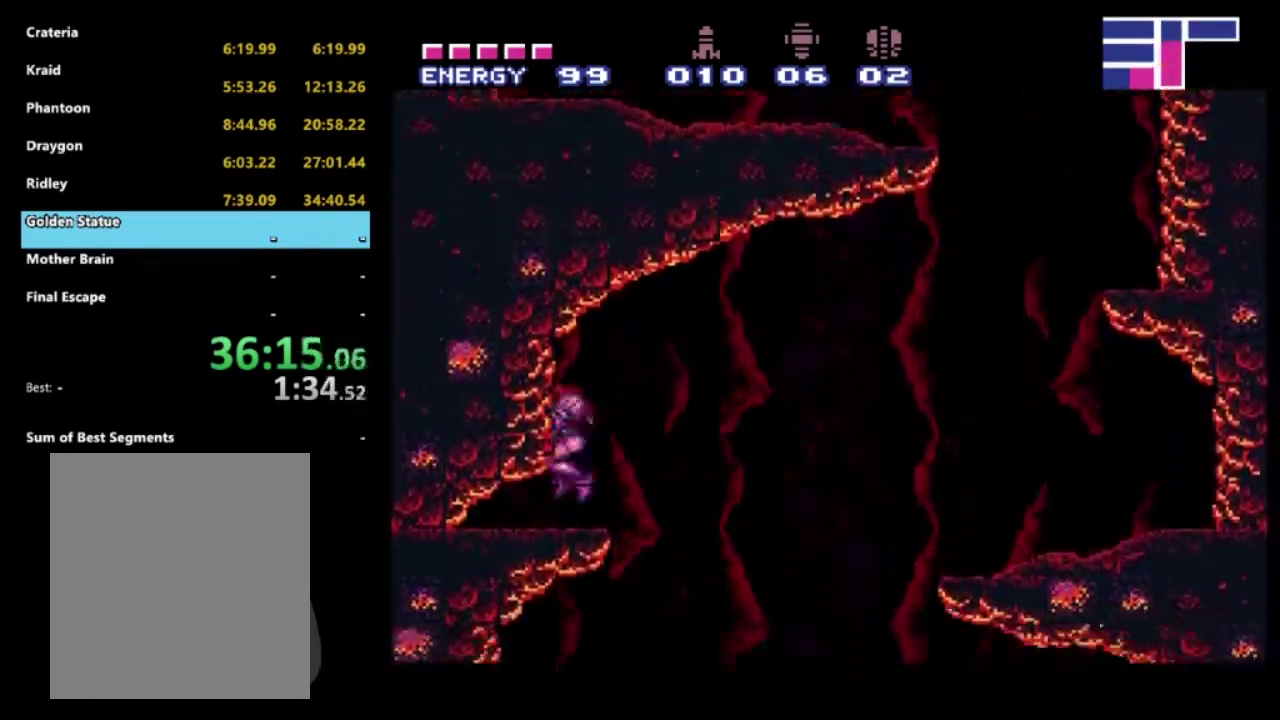
{"buttons": ["B", "R2"], "left_stick": "center", "right_stick": "center", "events": [[83, "B", "up"], [133, "B", "down"], [283, "B", "up"], [483, "B", "down"]]}
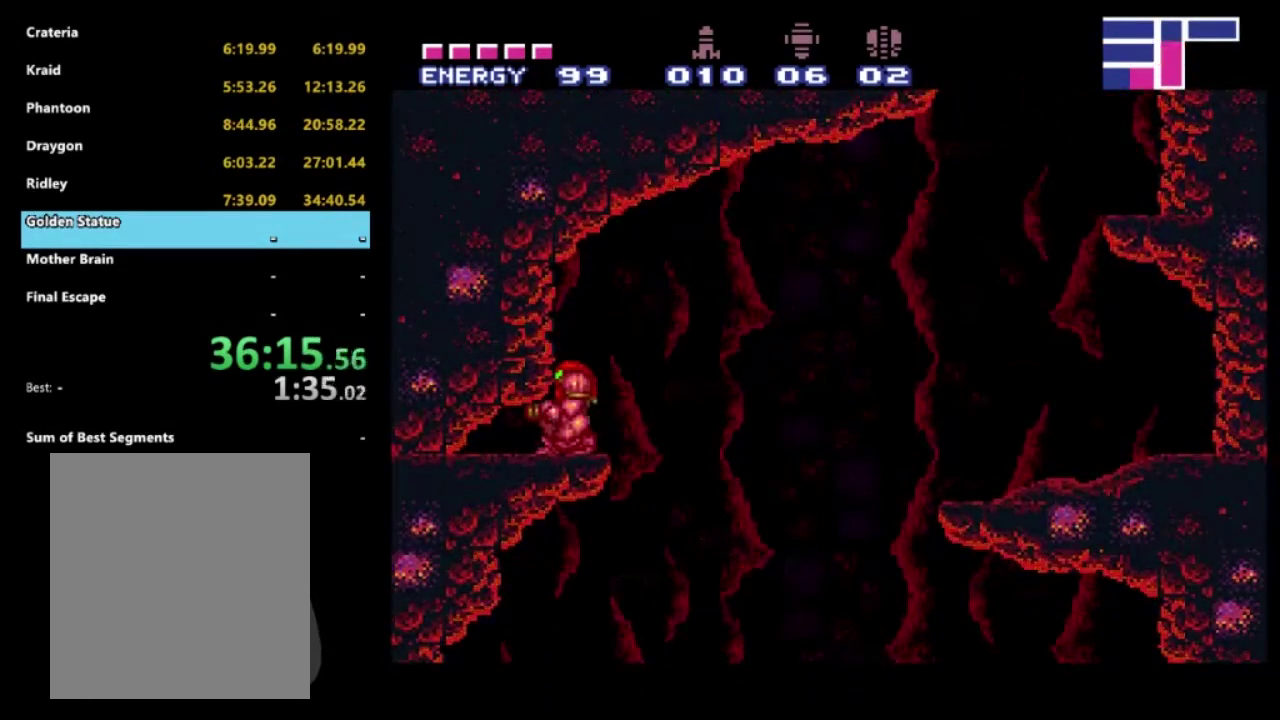
{"buttons": ["R2", "DPAD_LEFT"], "left_stick": "center", "right_stick": "center", "events": [[100, "B", "up"], [217, "DPAD_LEFT", "down"]]}
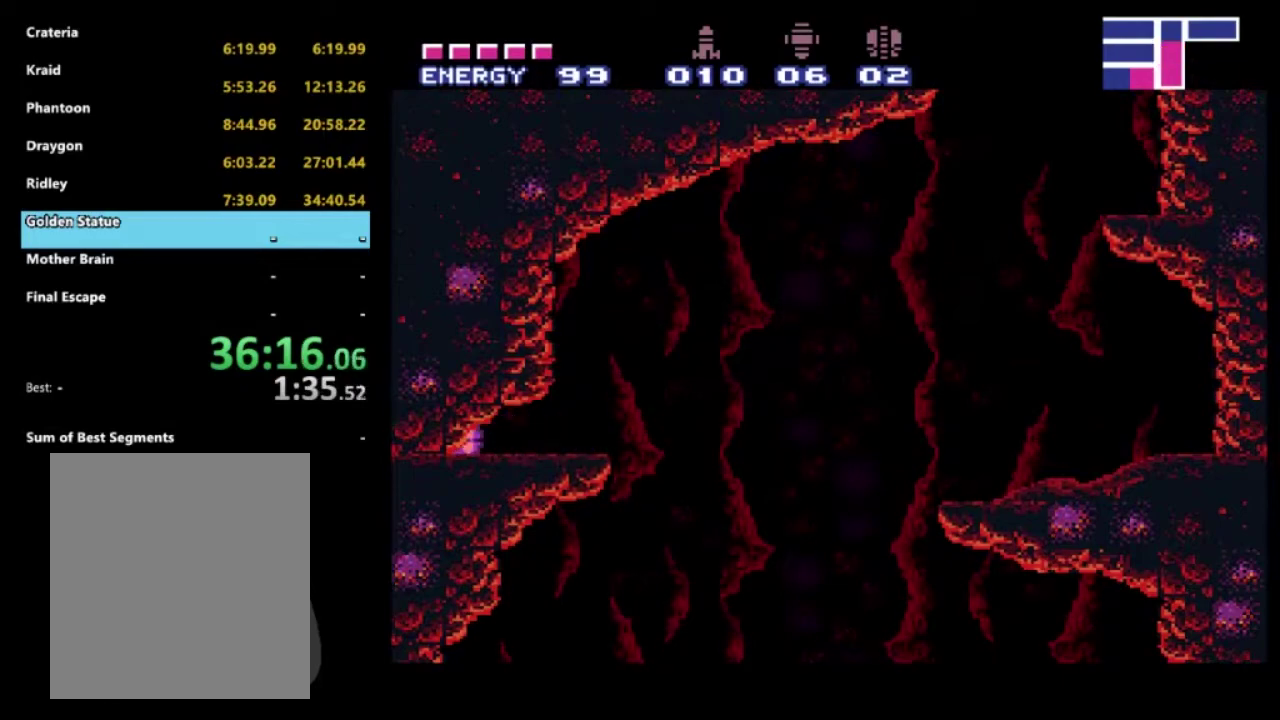
{"buttons": ["R2"], "left_stick": "center", "right_stick": "center", "events": [[183, "DPAD_LEFT", "up"]]}
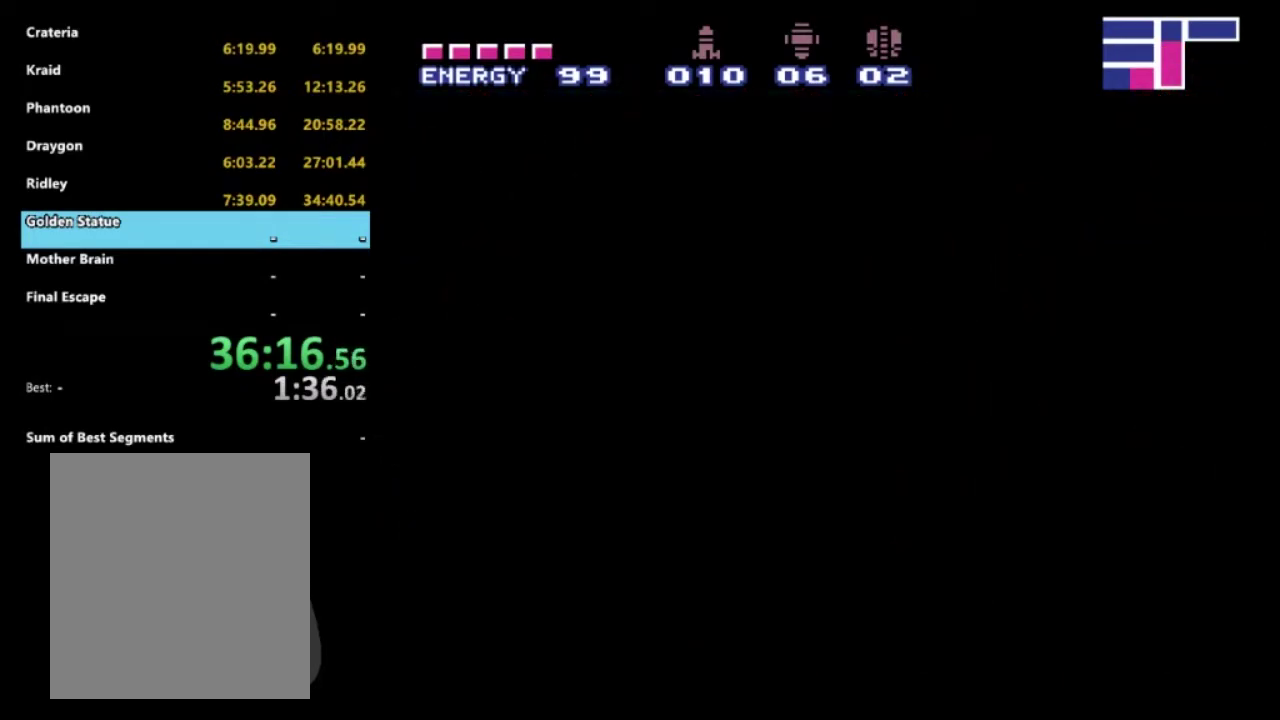
{"buttons": ["R2"], "left_stick": "center", "right_stick": "center", "events": []}
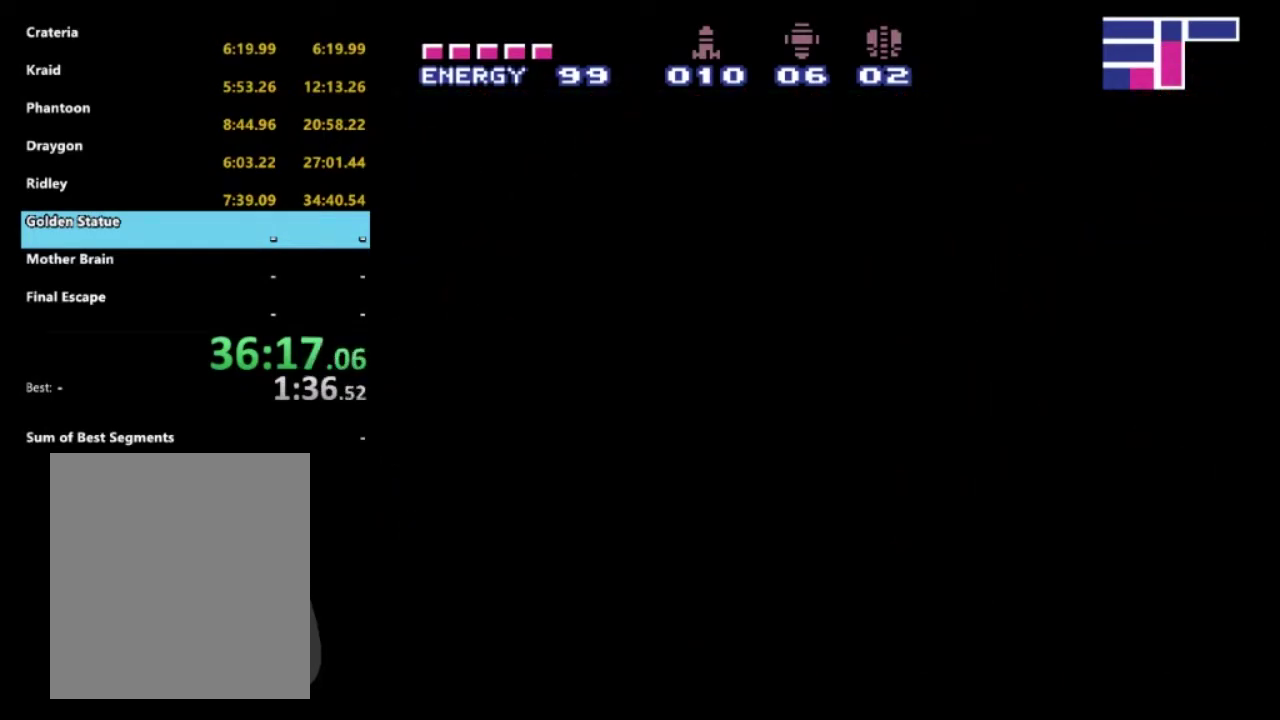
{"buttons": ["R2"], "left_stick": "center", "right_stick": "center", "events": []}
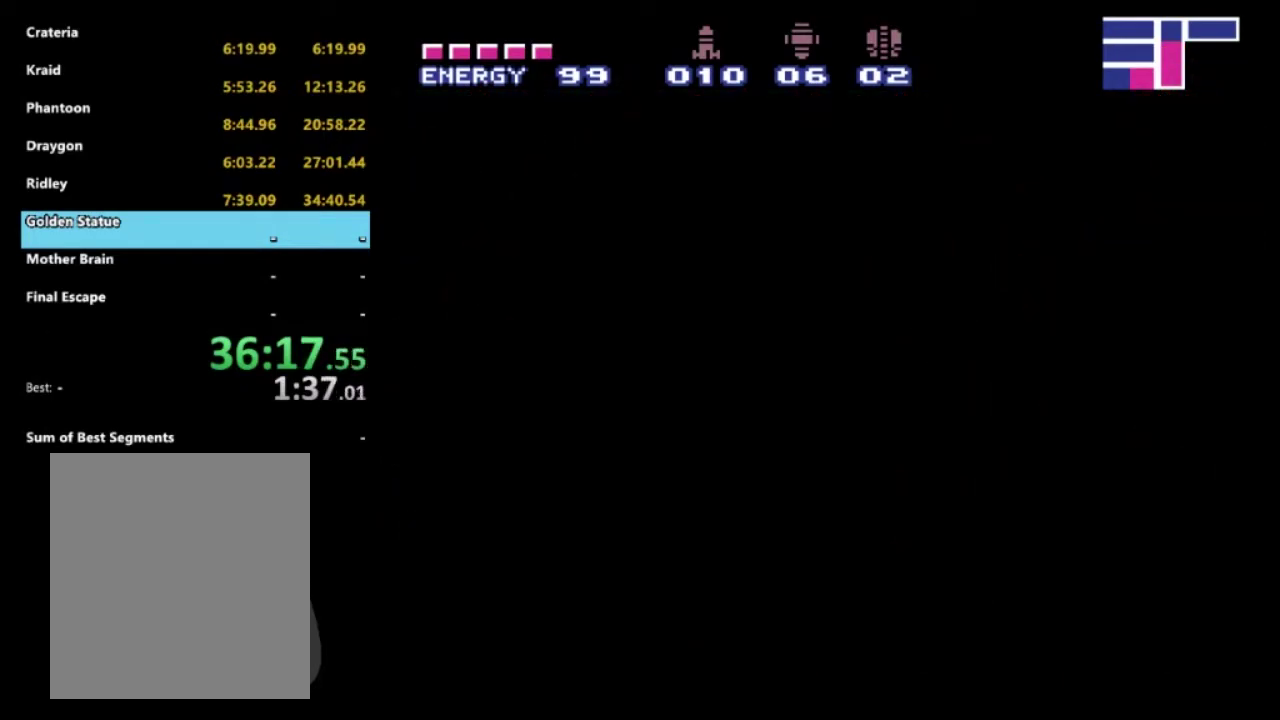
{"buttons": ["R2"], "left_stick": "center", "right_stick": "center", "events": []}
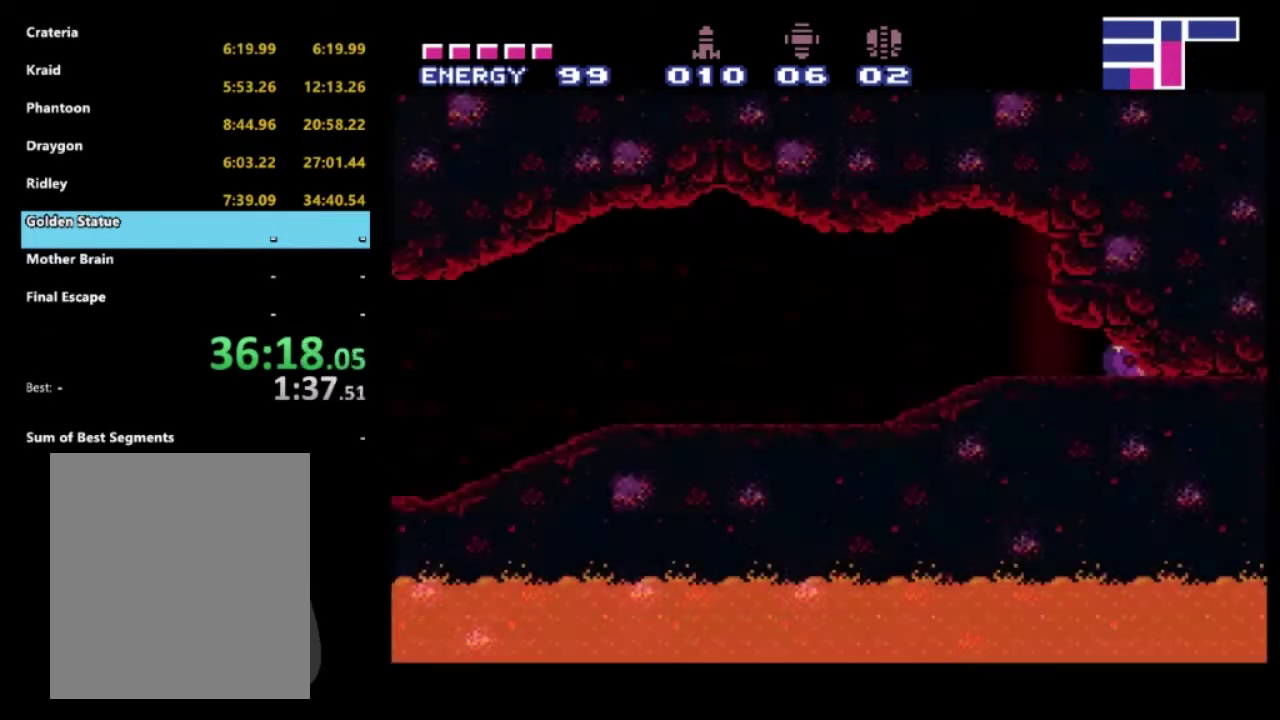
{"buttons": ["R2", "DPAD_UP"], "left_stick": "center", "right_stick": "center", "events": [[100, "DPAD_LEFT", "down"], [417, "DPAD_UP", "down"], [500, "DPAD_LEFT", "up"]]}
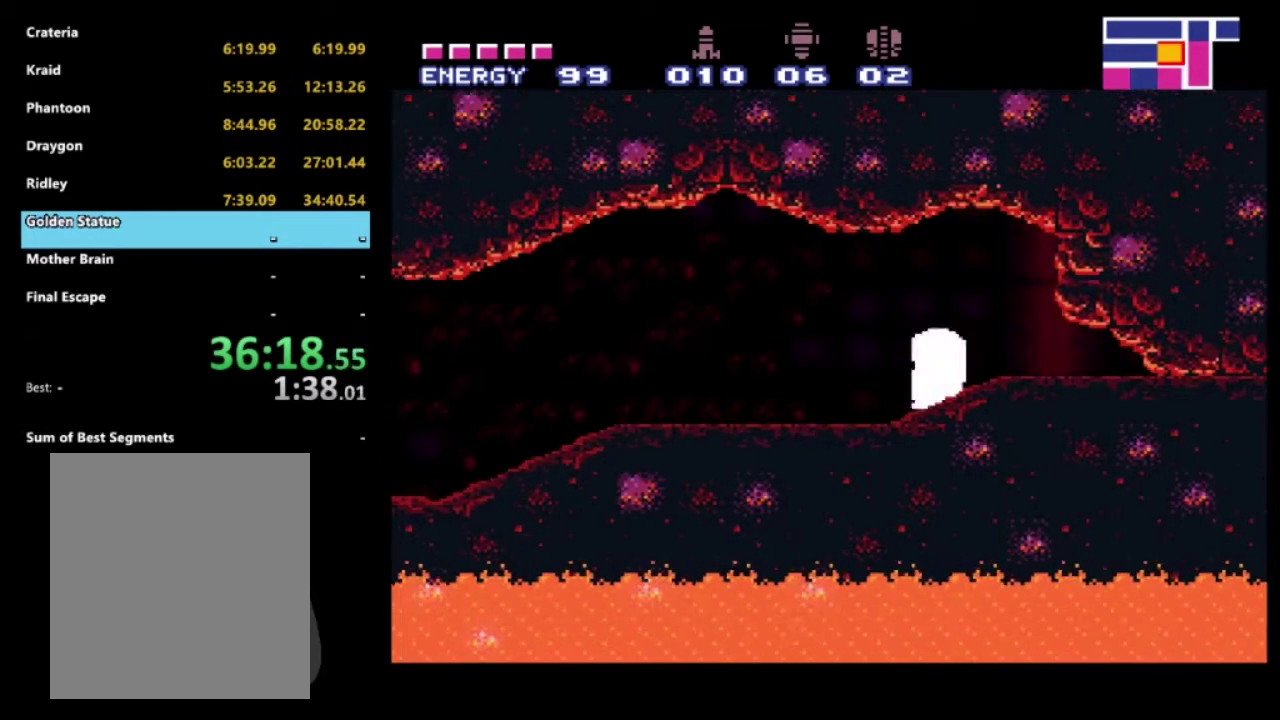
{"buttons": ["R2"], "left_stick": "center", "right_stick": "center", "events": [[83, "DPAD_UP", "up"], [333, "R2", "up"], [383, "DPAD_LEFT", "down"], [483, "R2", "down"], [500, "DPAD_LEFT", "up"]]}
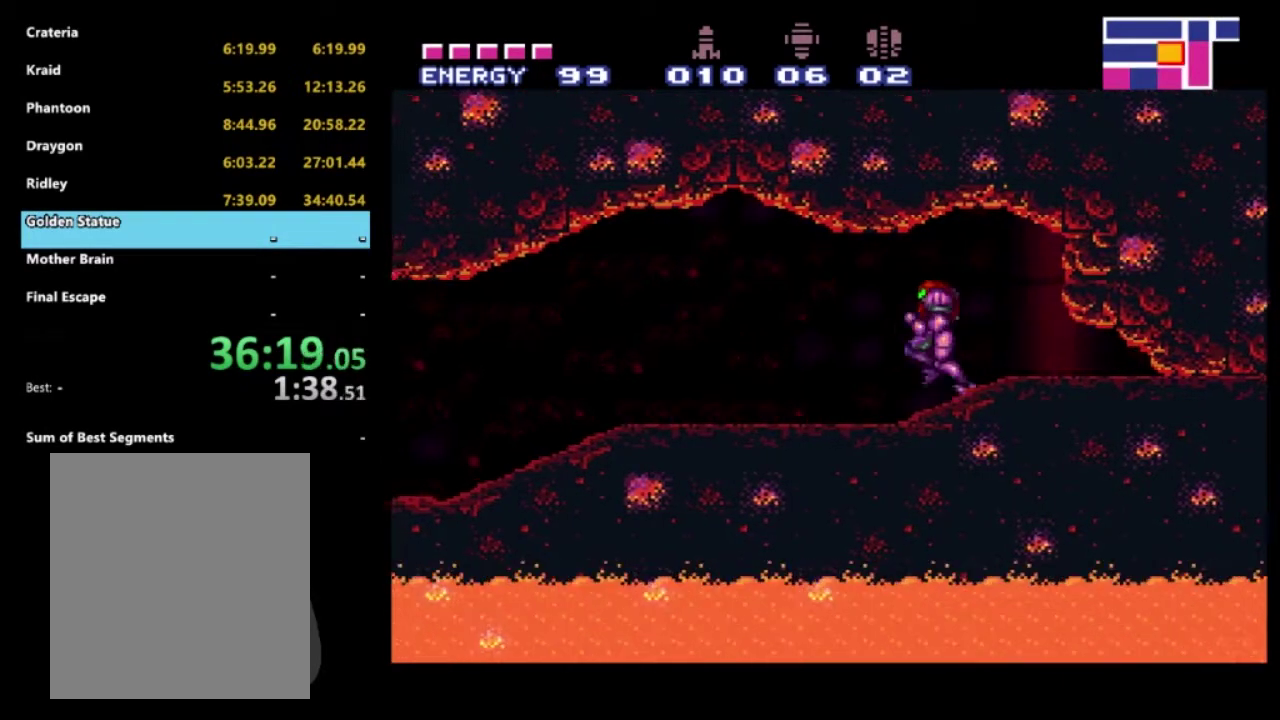
{"buttons": ["R2", "DPAD_LEFT"], "left_stick": "center", "right_stick": "center", "events": [[100, "DPAD_LEFT", "down"], [133, "R2", "up"], [217, "DPAD_LEFT", "up"], [217, "R2", "down"], [267, "DPAD_LEFT", "down"]]}
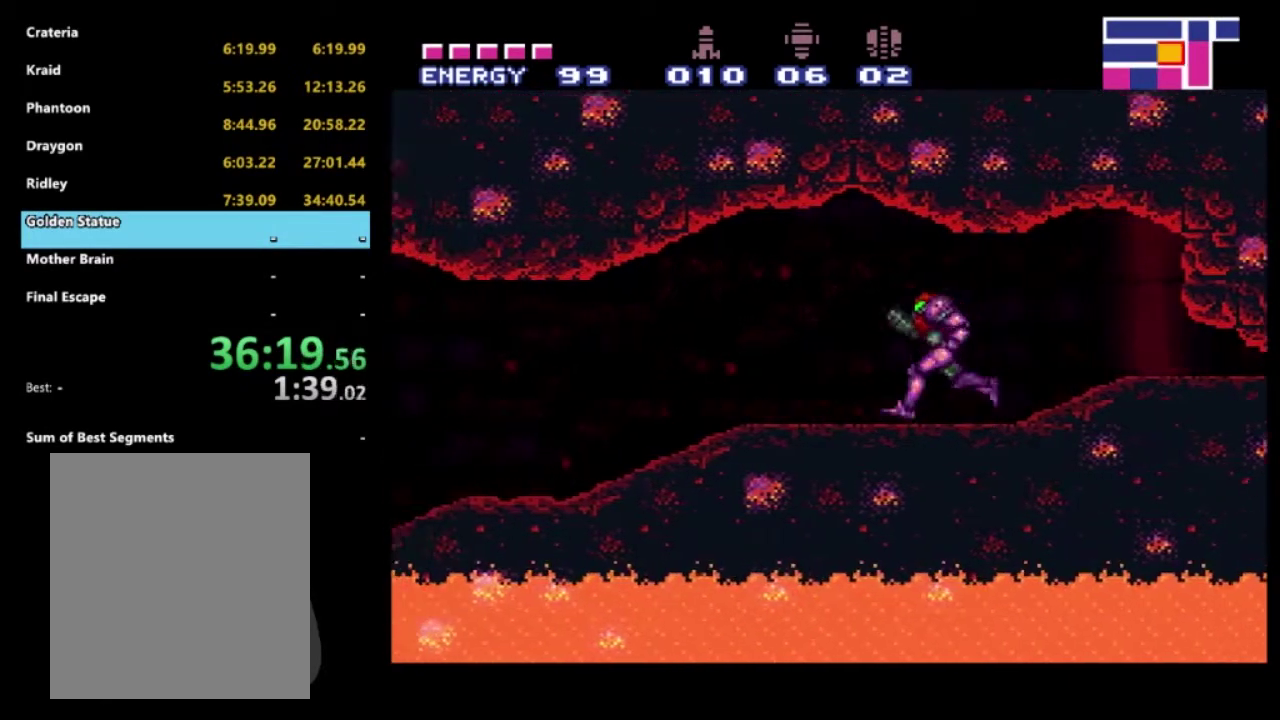
{"buttons": ["R2", "DPAD_LEFT"], "left_stick": "center", "right_stick": "center", "events": []}
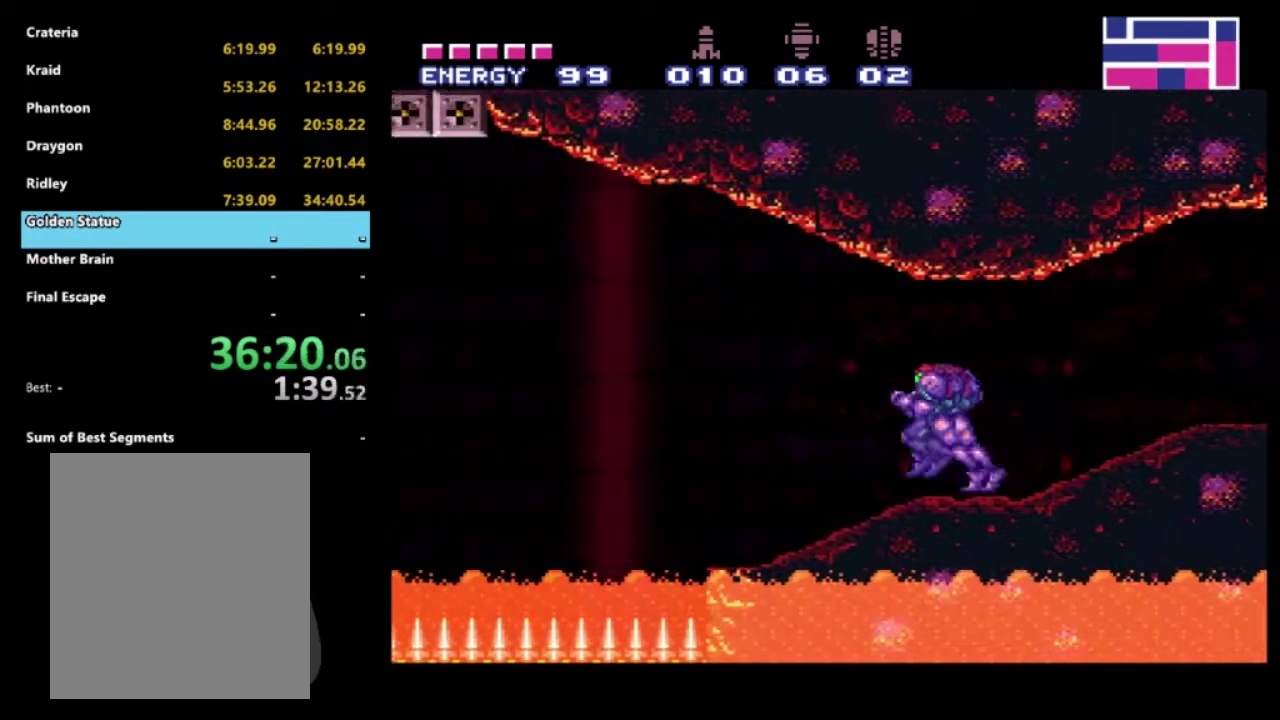
{"buttons": ["R2"], "left_stick": "center", "right_stick": "center", "events": [[83, "B", "down"], [150, "B", "up"], [150, "DPAD_LEFT", "up"], [200, "DPAD_RIGHT", "down"], [467, "DPAD_RIGHT", "up"]]}
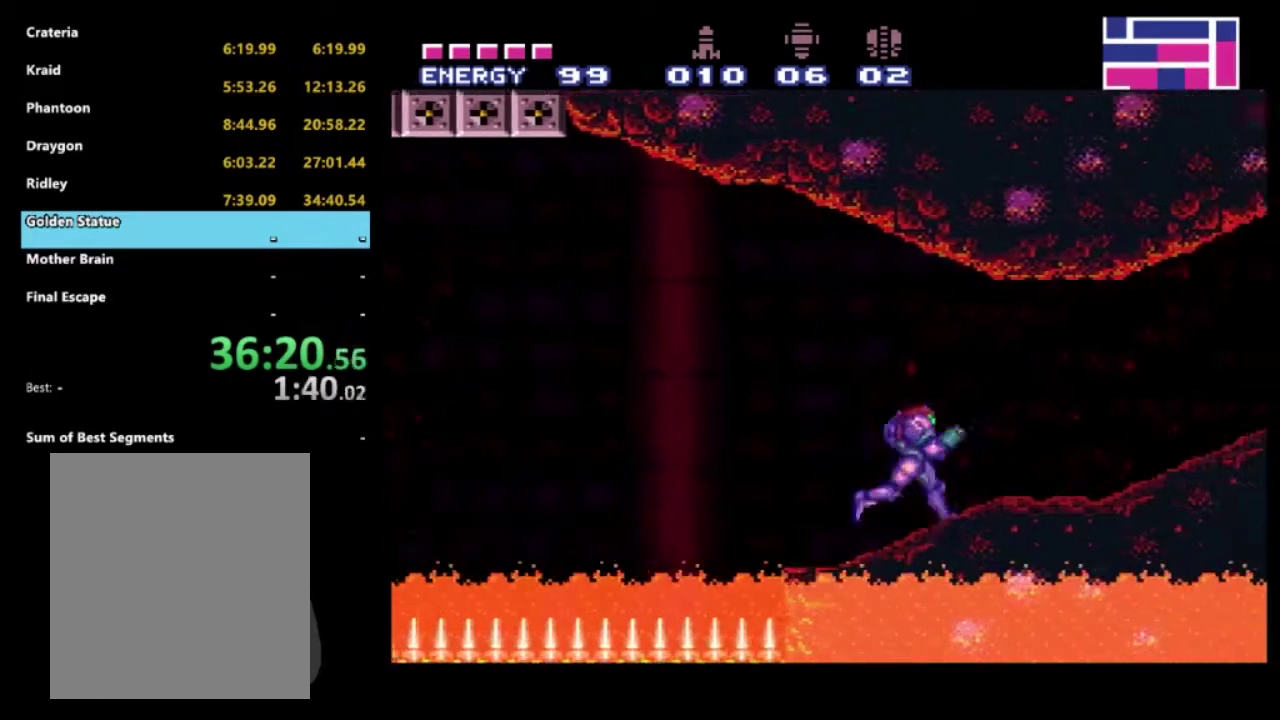
{"buttons": ["R2", "DPAD_UP", "DPAD_LEFT"], "left_stick": "center", "right_stick": "center", "events": [[133, "DPAD_LEFT", "down"], [350, "A", "down"], [417, "DPAD_UP", "down"], [483, "A", "up"]]}
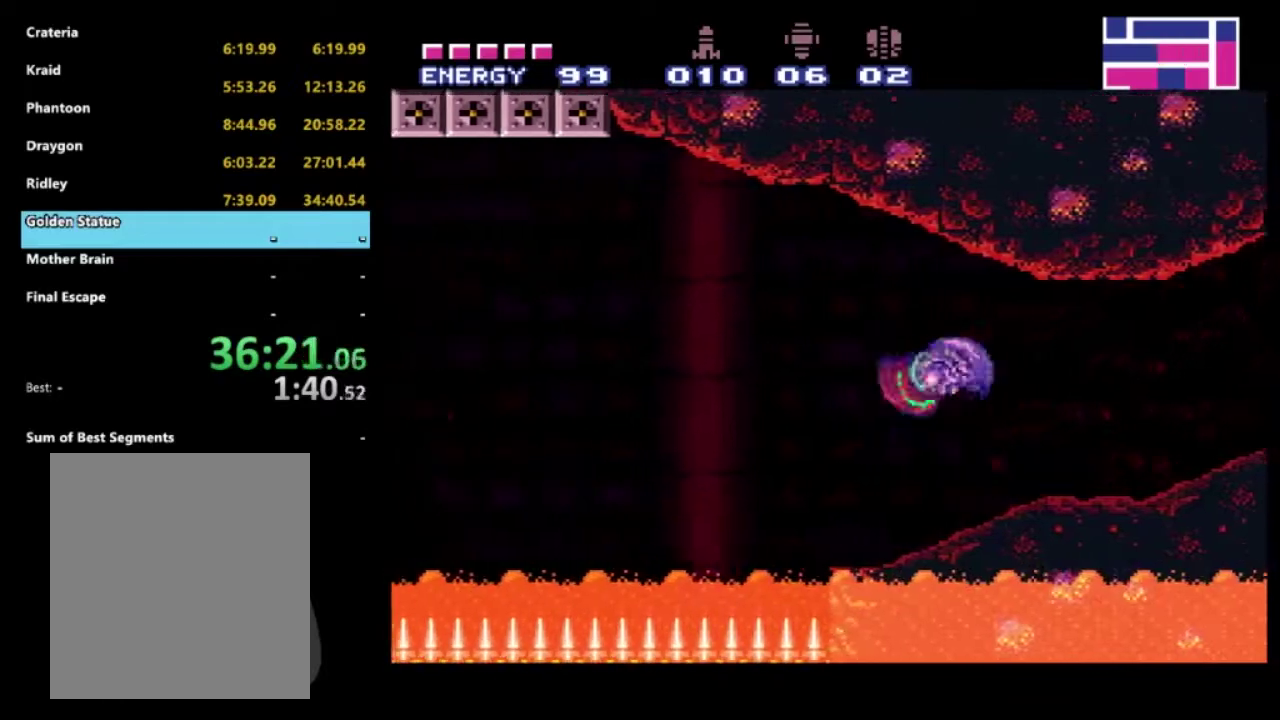
{"buttons": ["R2", "DPAD_UP", "DPAD_LEFT"], "left_stick": "center", "right_stick": "center", "events": [[83, "A", "down"], [100, "DPAD_UP", "up"], [167, "A", "up"], [200, "DPAD_UP", "down"], [283, "DPAD_UP", "up"], [333, "DPAD_UP", "down"]]}